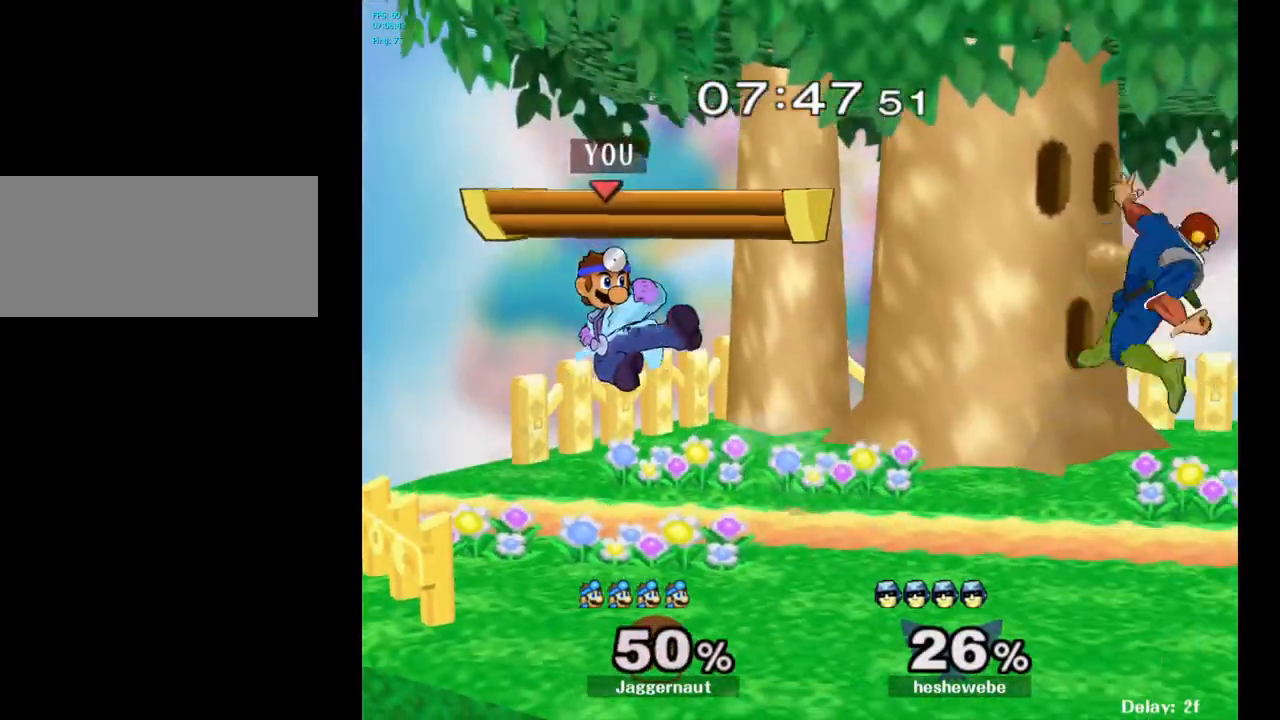
Gameplay with a controller (Nintendo layout); each line is a JSON object with the inputs held at the frame after it. "events" lists button and stick changes between this image and that frame as [ms after this image, input, new state], when the widget could be followed in between. Not read: L3 R3.
{"buttons": [], "left_stick": "right", "right_stick": "center", "events": [[150, "left_stick", "down"], [167, "R1", "down"], [300, "left_stick", "center"], [317, "R1", "up"], [450, "left_stick", "right"]]}
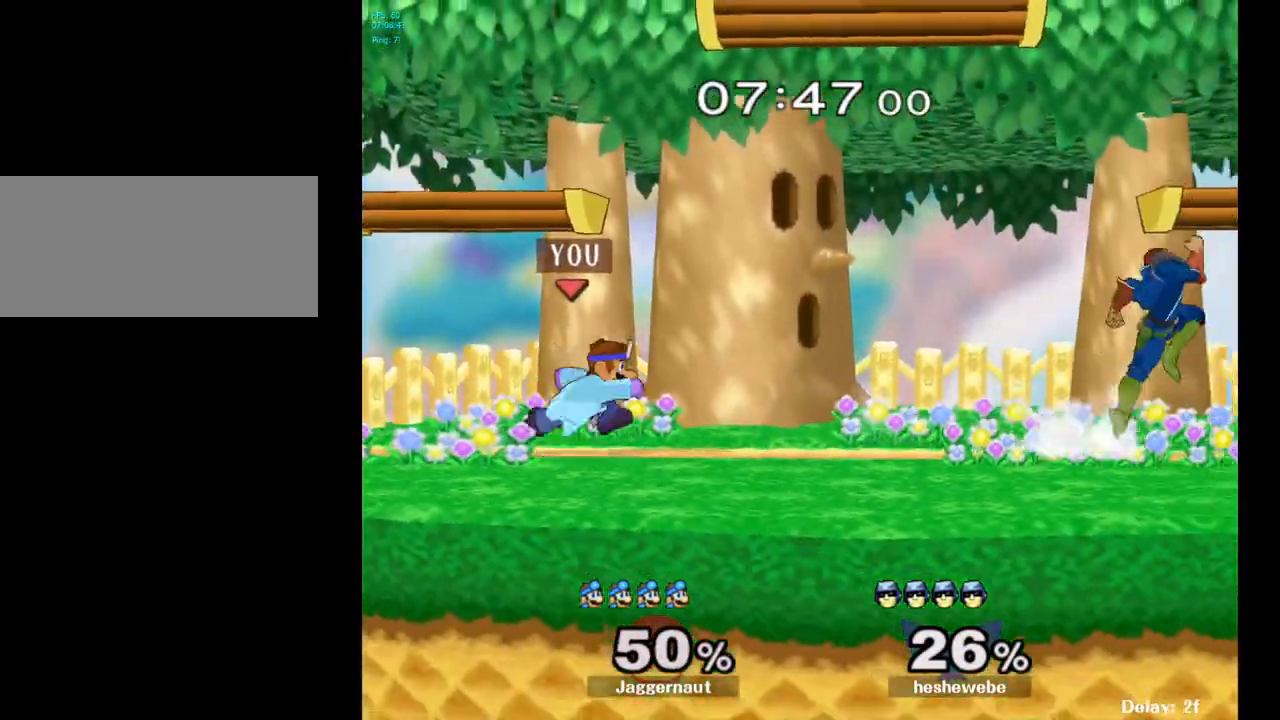
{"buttons": [], "left_stick": "right", "right_stick": "center", "events": [[67, "Y", "down"], [117, "Y", "up"], [167, "left_stick", "center"], [233, "A", "down"], [367, "A", "up"], [467, "left_stick", "right"]]}
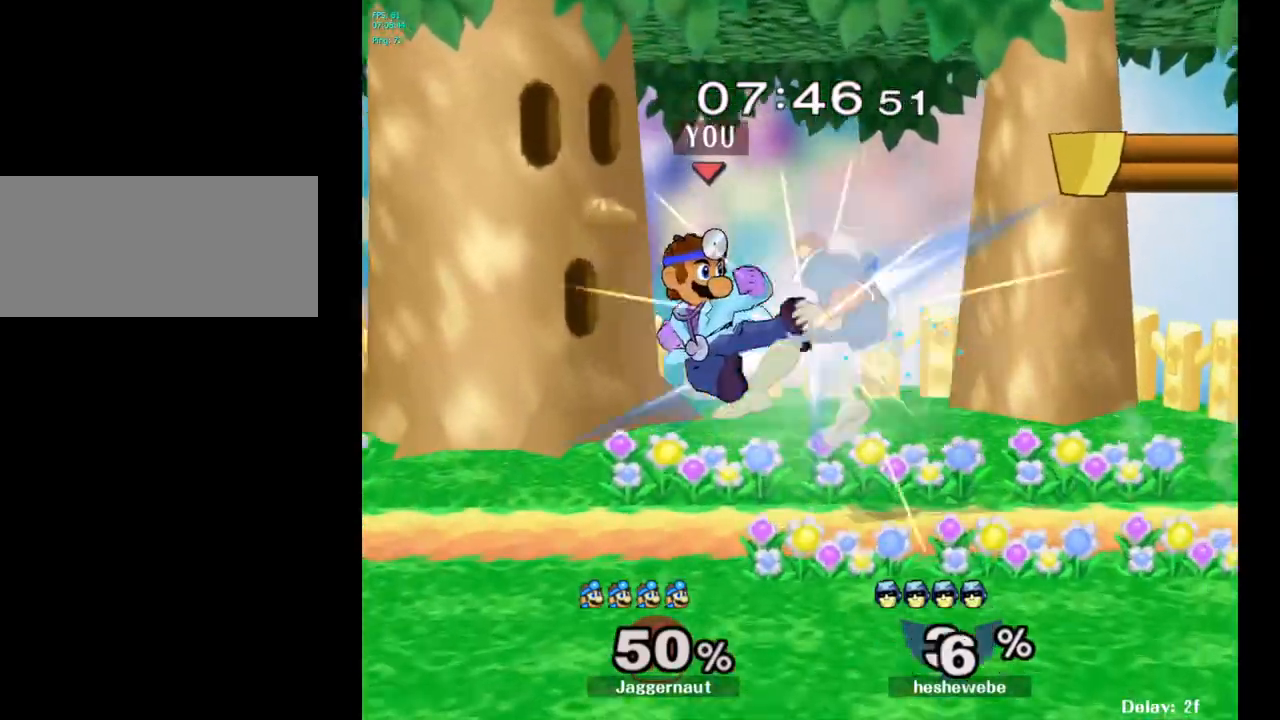
{"buttons": ["A"], "left_stick": "center", "right_stick": "center", "events": [[133, "R1", "down"], [167, "left_stick", "down"], [300, "R1", "up"], [333, "left_stick", "center"], [467, "A", "down"]]}
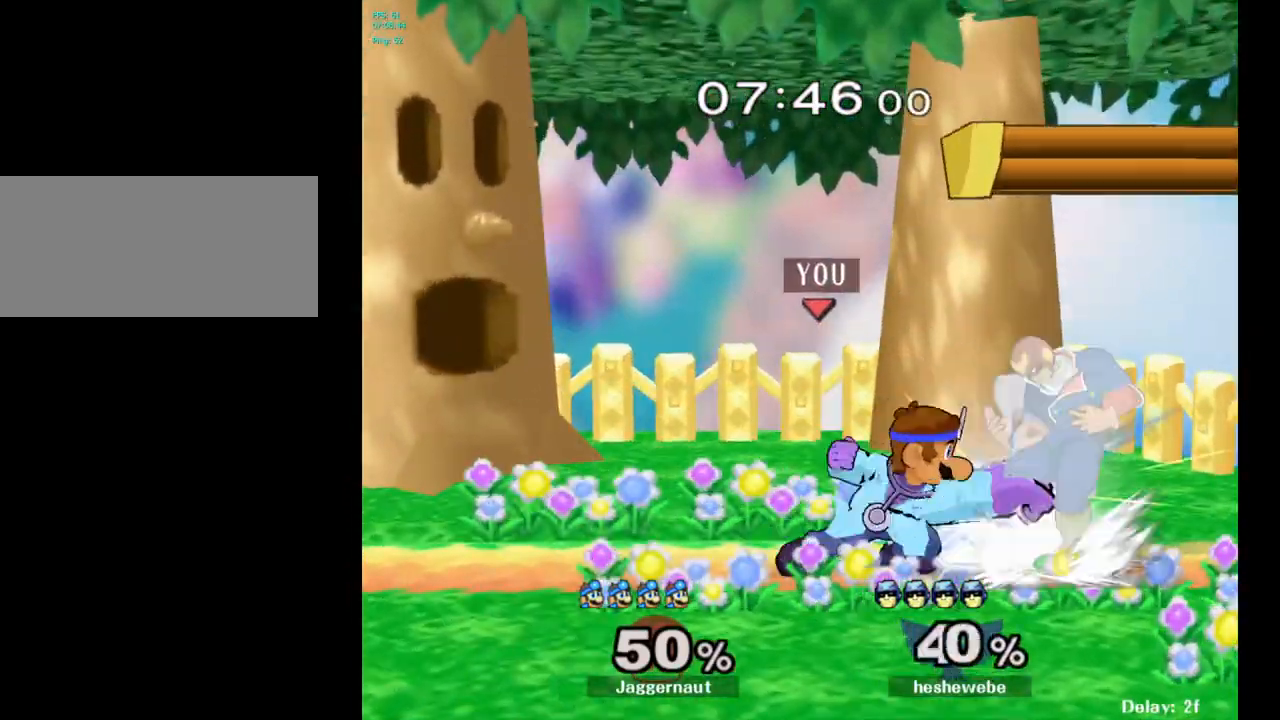
{"buttons": ["A"], "left_stick": "center", "right_stick": "center", "events": [[67, "A", "up"], [333, "left_stick", "right"], [367, "Y", "down"], [400, "Y", "up"], [400, "left_stick", "center"], [483, "A", "down"]]}
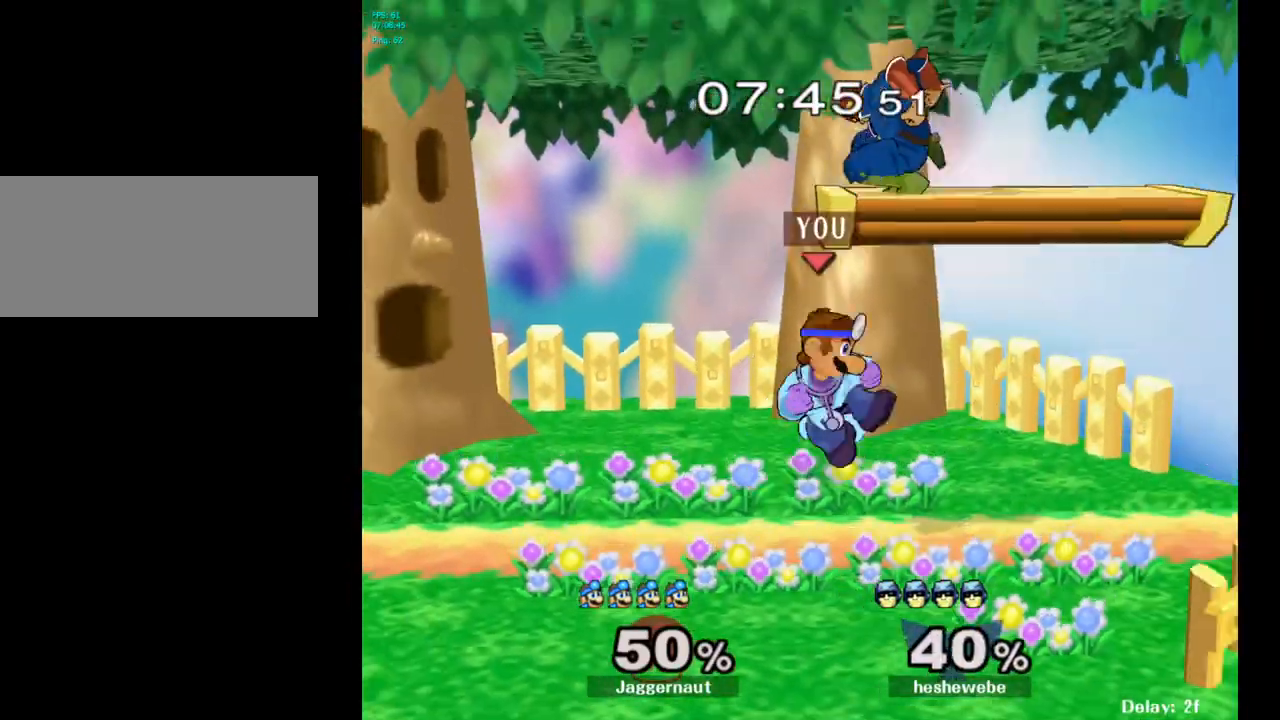
{"buttons": [], "left_stick": "center", "right_stick": "center", "events": [[100, "A", "up"], [100, "left_stick", "right"], [233, "left_stick", "center"], [283, "R1", "down"], [283, "left_stick", "down"], [433, "R1", "up"], [450, "left_stick", "center"]]}
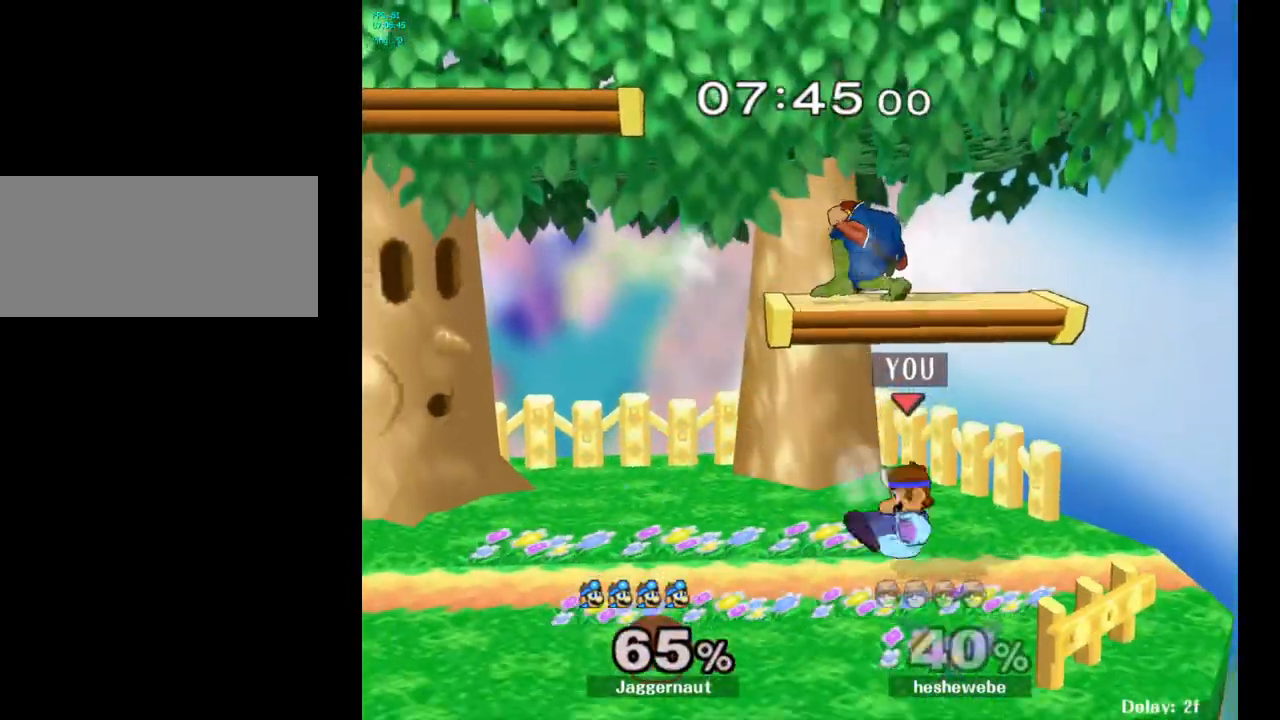
{"buttons": ["A", "Y"], "left_stick": "up-left", "right_stick": "center", "events": [[333, "left_stick", "up"], [400, "Y", "down"], [467, "A", "down"], [467, "left_stick", "up-left"]]}
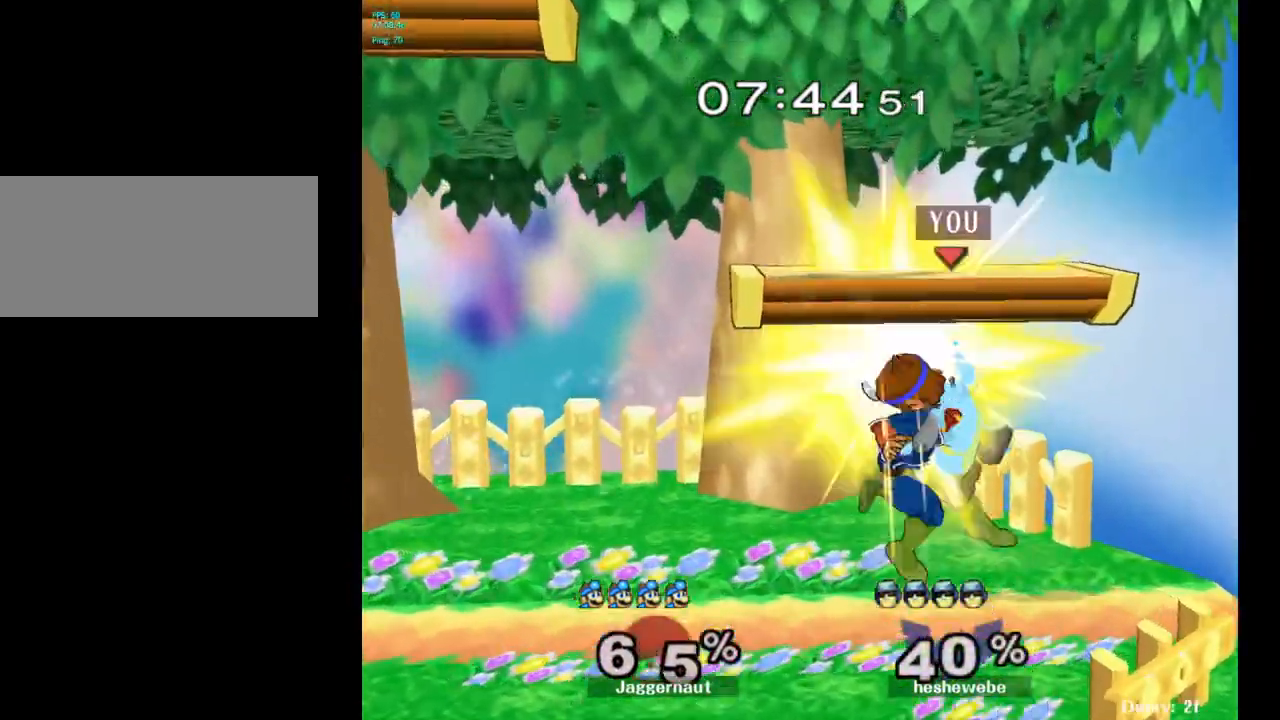
{"buttons": [], "left_stick": "left", "right_stick": "center", "events": [[33, "Y", "up"], [117, "A", "up"], [150, "left_stick", "left"]]}
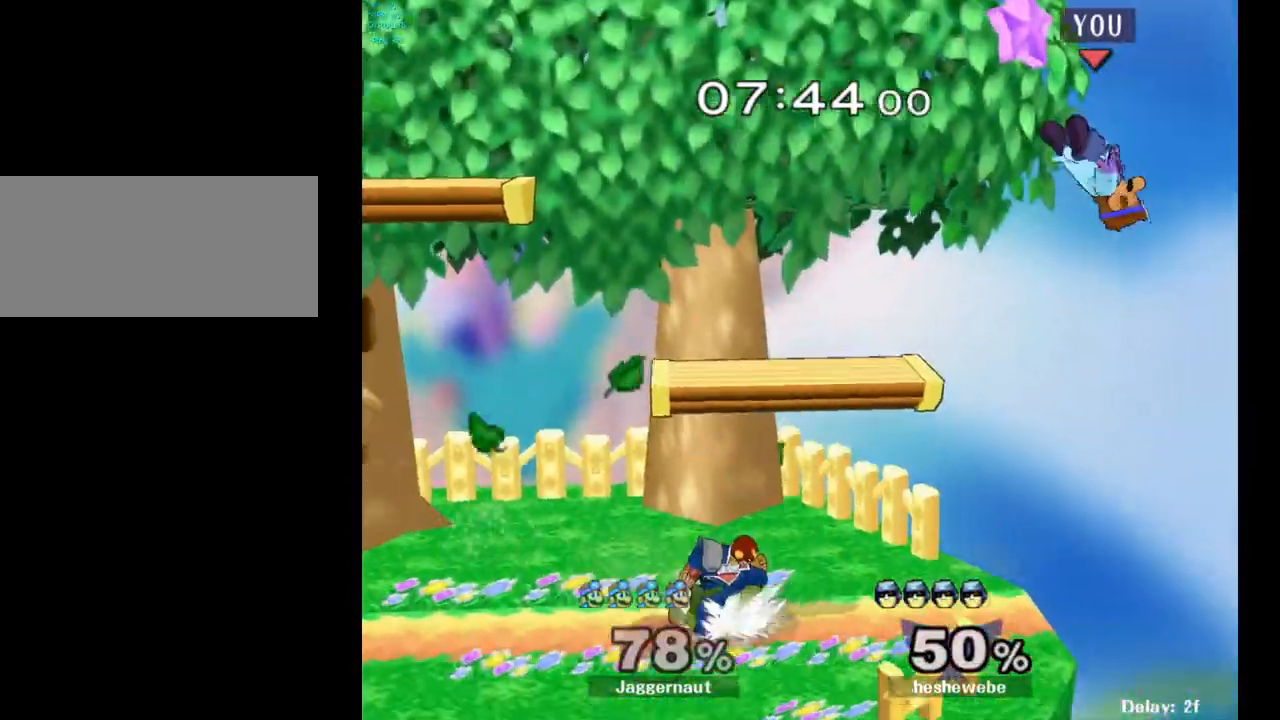
{"buttons": ["Y"], "left_stick": "left", "right_stick": "center", "events": [[17, "left_stick", "center"], [217, "left_stick", "left"], [283, "Y", "down"], [367, "Y", "up"], [433, "Y", "down"]]}
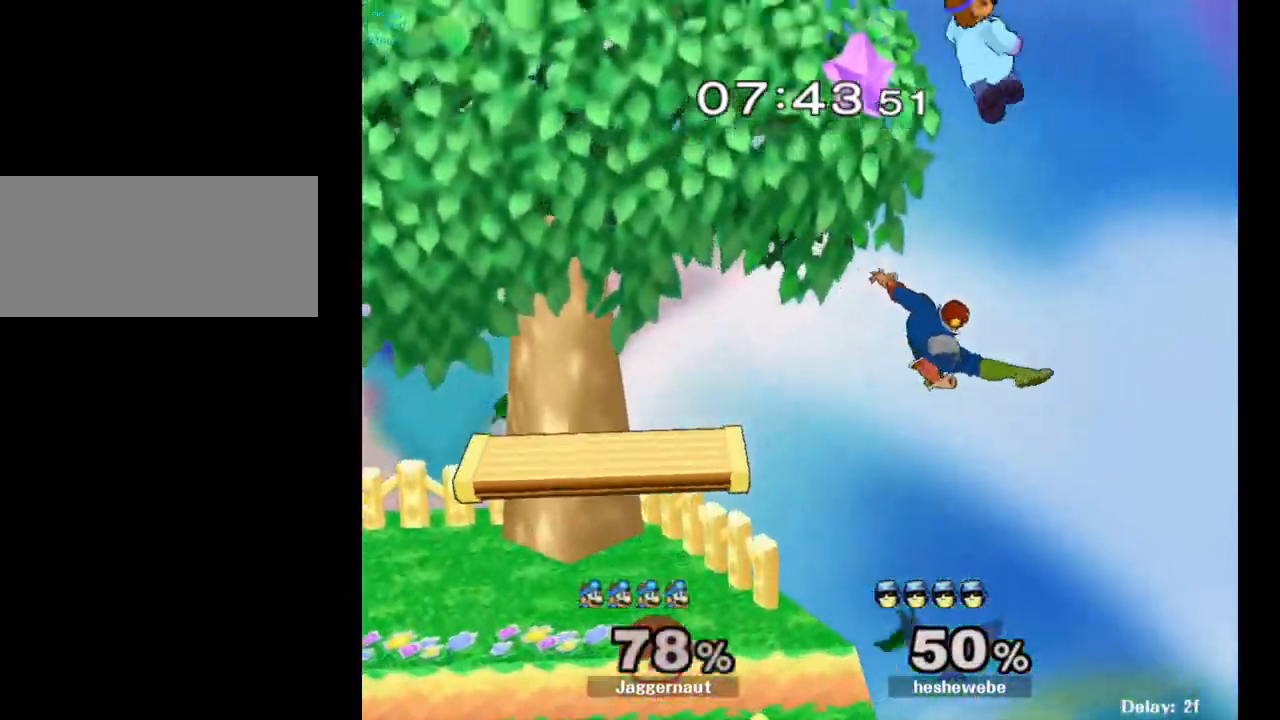
{"buttons": [], "left_stick": "center", "right_stick": "center", "events": [[67, "Y", "up"], [150, "left_stick", "center"]]}
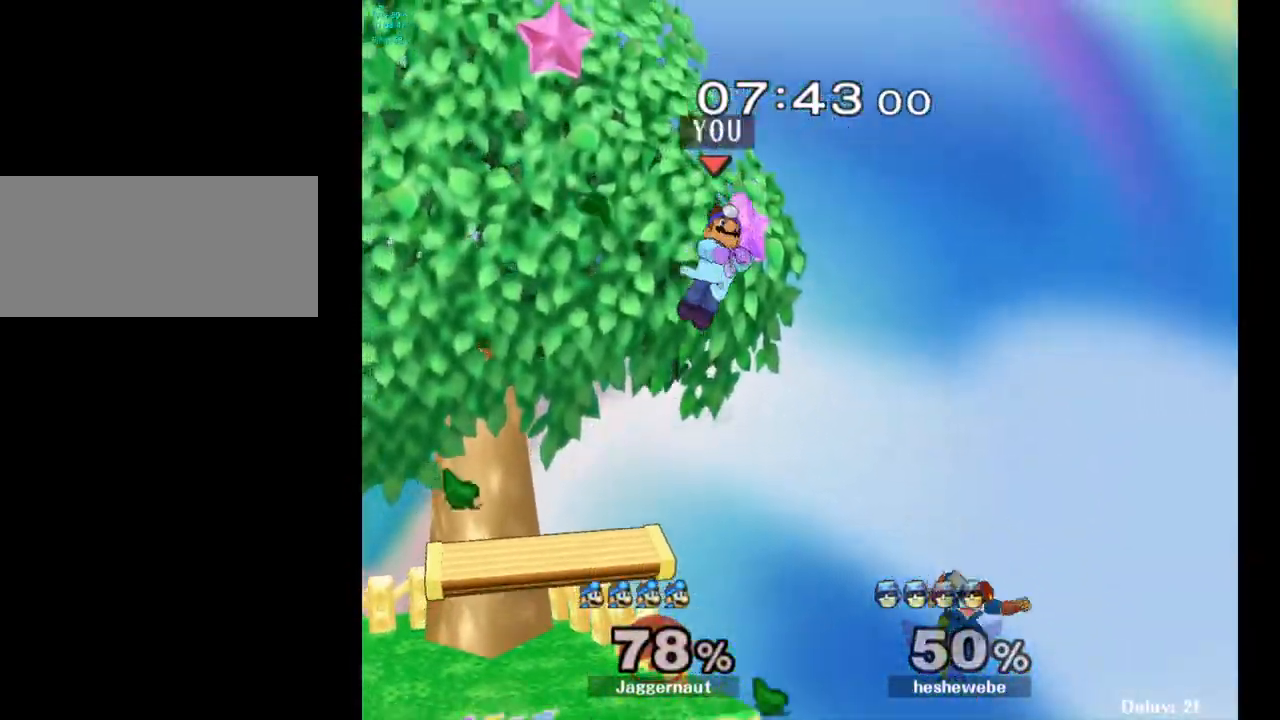
{"buttons": [], "left_stick": "down-left", "right_stick": "center", "events": [[167, "left_stick", "down"], [250, "left_stick", "down-left"]]}
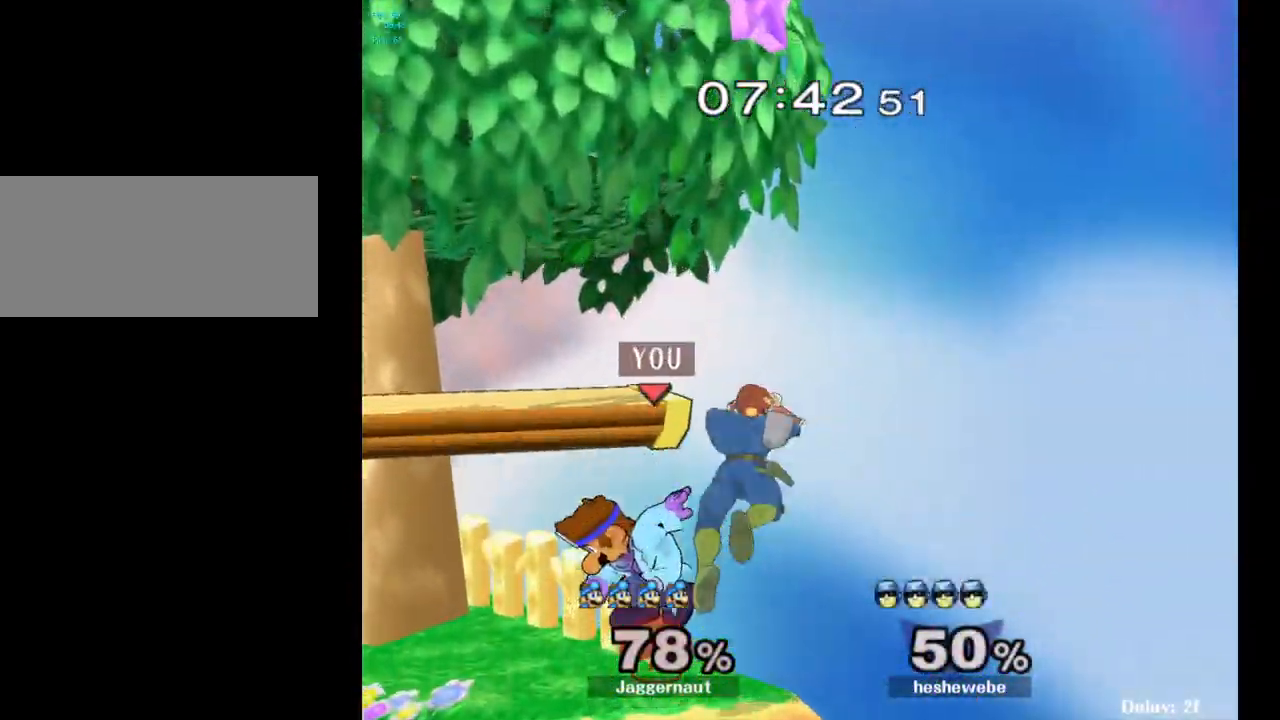
{"buttons": [], "left_stick": "center", "right_stick": "center", "events": [[150, "left_stick", "center"]]}
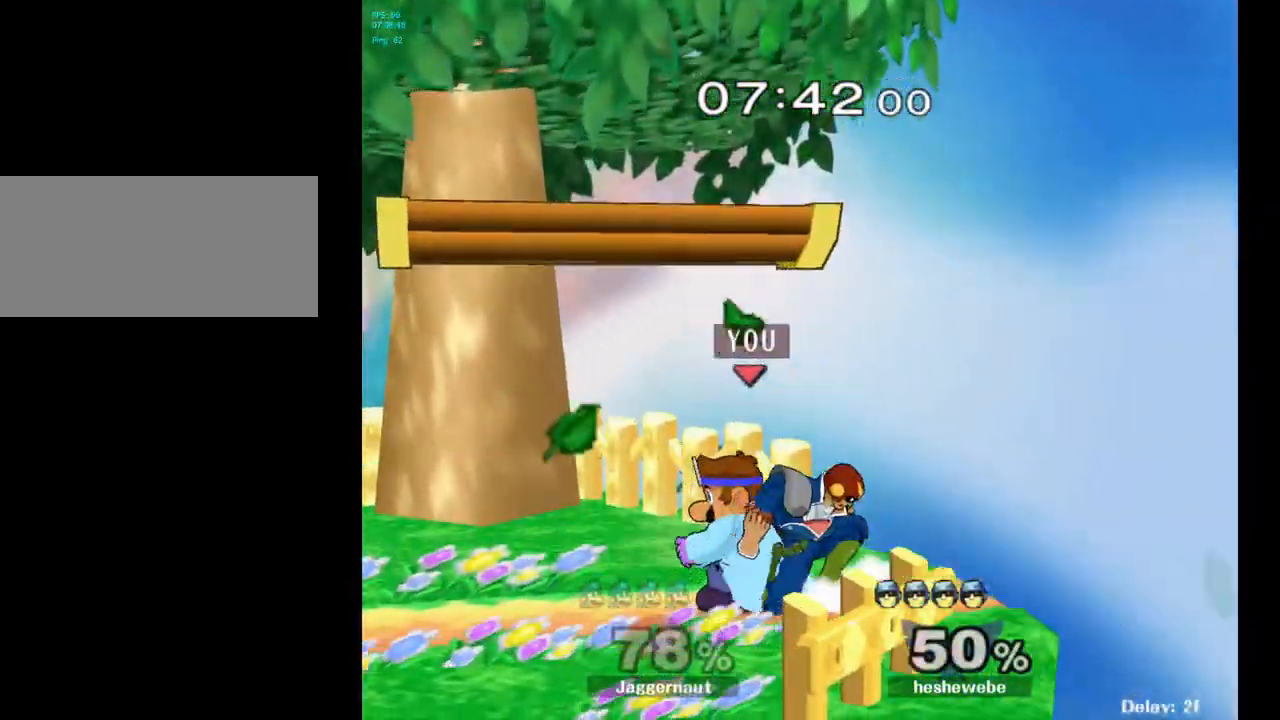
{"buttons": [], "left_stick": "center", "right_stick": "center", "events": [[17, "Z", "down"], [183, "Z", "up"]]}
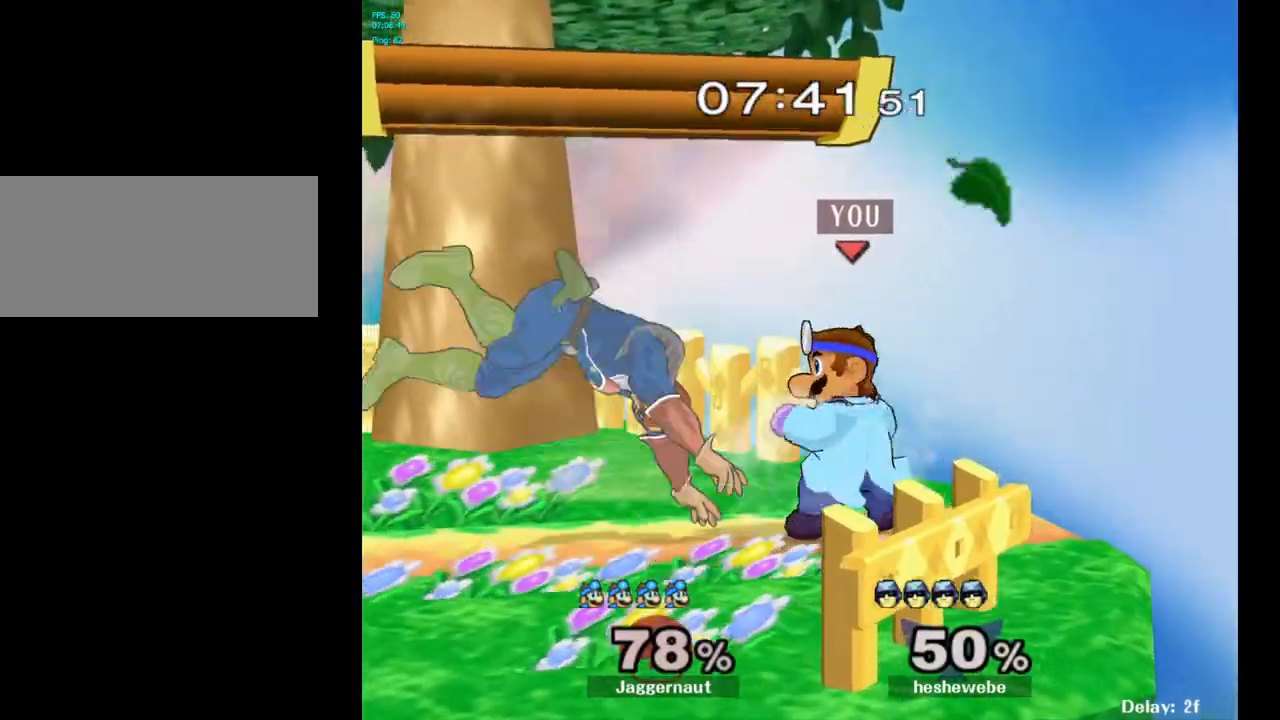
{"buttons": [], "left_stick": "center", "right_stick": "center", "events": [[83, "A", "down"], [167, "A", "up"], [333, "left_stick", "left"], [400, "Y", "down"], [417, "Y", "up"], [450, "left_stick", "center"]]}
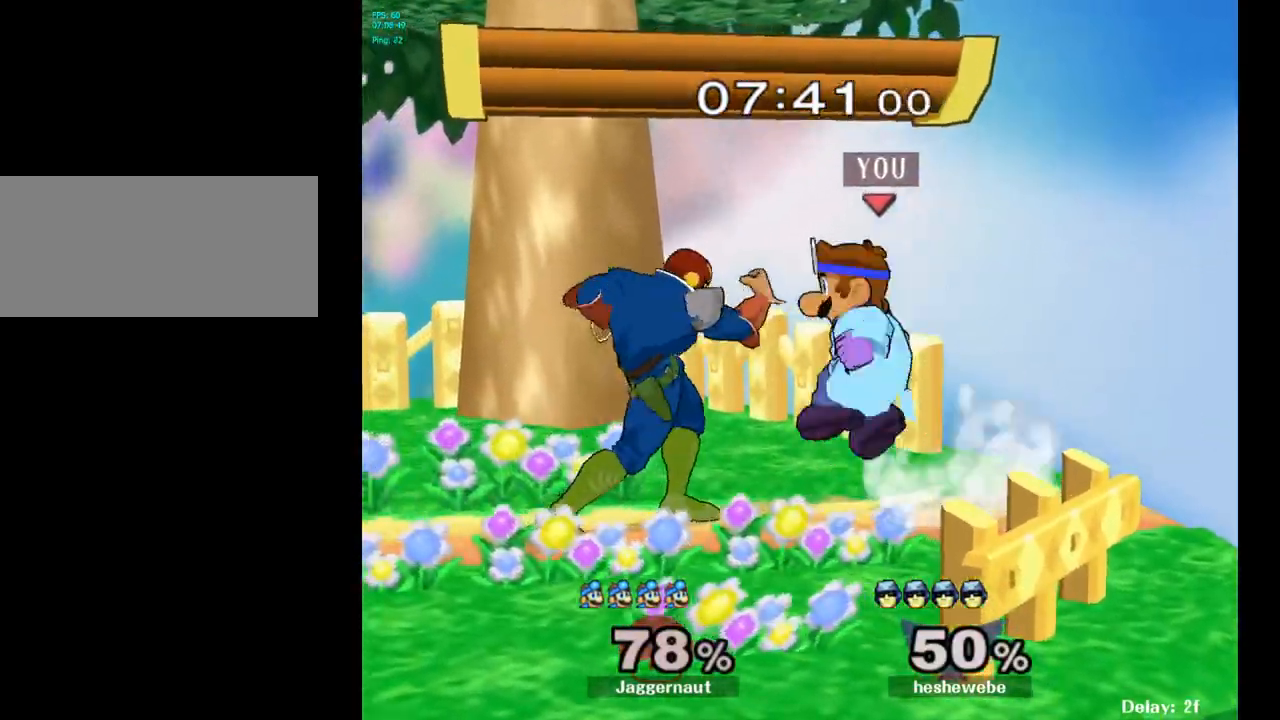
{"buttons": [], "left_stick": "center", "right_stick": "center", "events": [[17, "A", "down"], [117, "A", "up"], [317, "left_stick", "down"], [350, "R1", "down"], [483, "R1", "up"], [500, "left_stick", "center"]]}
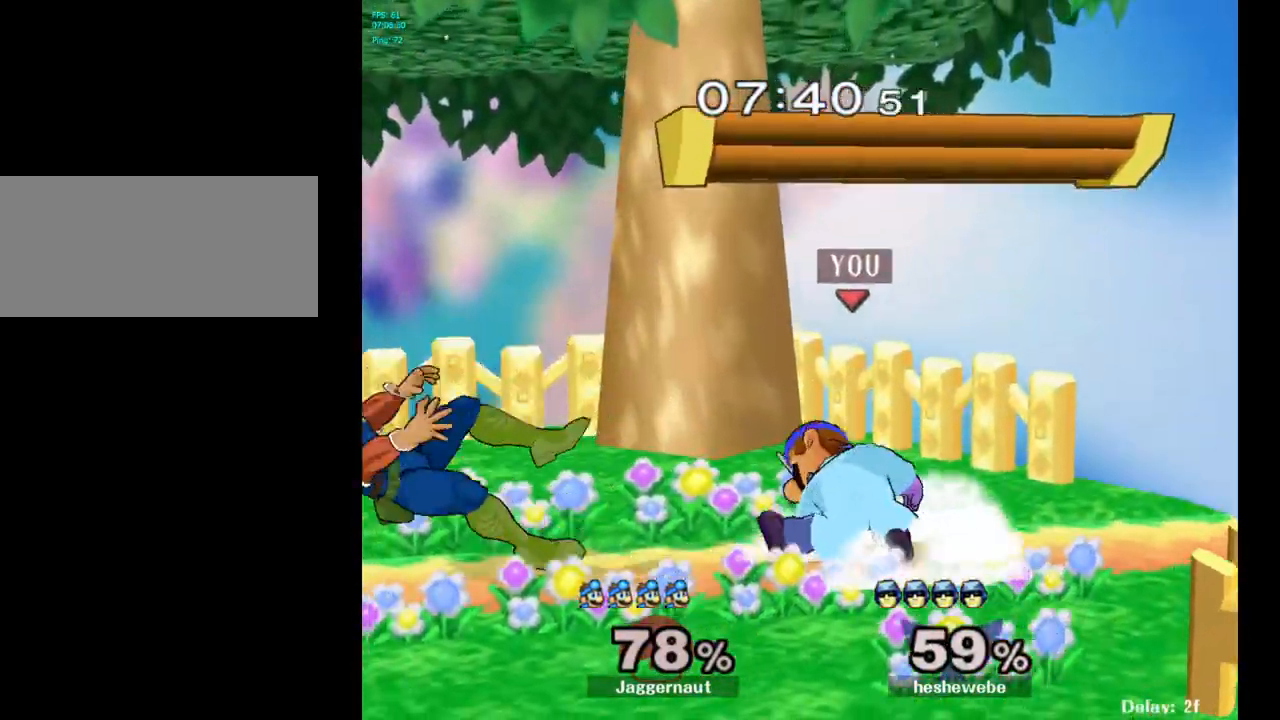
{"buttons": [], "left_stick": "left", "right_stick": "center", "events": [[117, "left_stick", "left"]]}
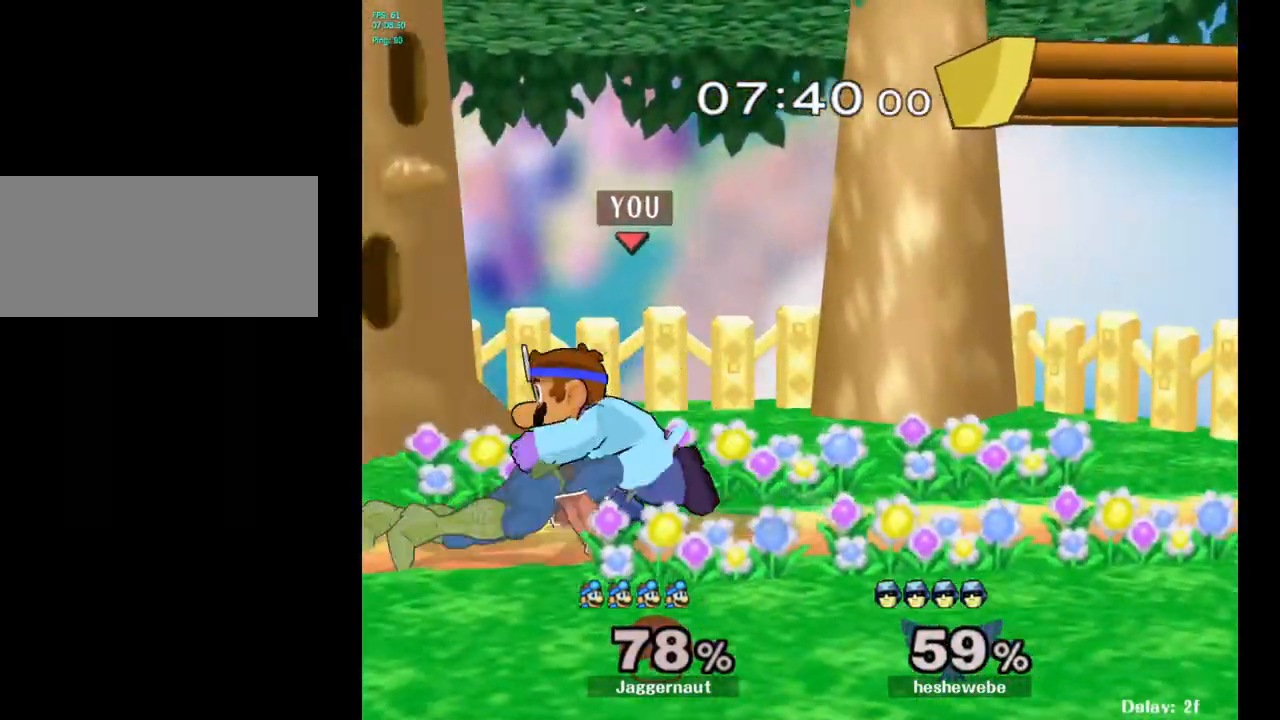
{"buttons": [], "left_stick": "center", "right_stick": "center", "events": [[117, "Y", "down"], [117, "left_stick", "down-left"], [167, "R1", "down"], [283, "R1", "up"], [283, "Y", "up"], [283, "left_stick", "center"]]}
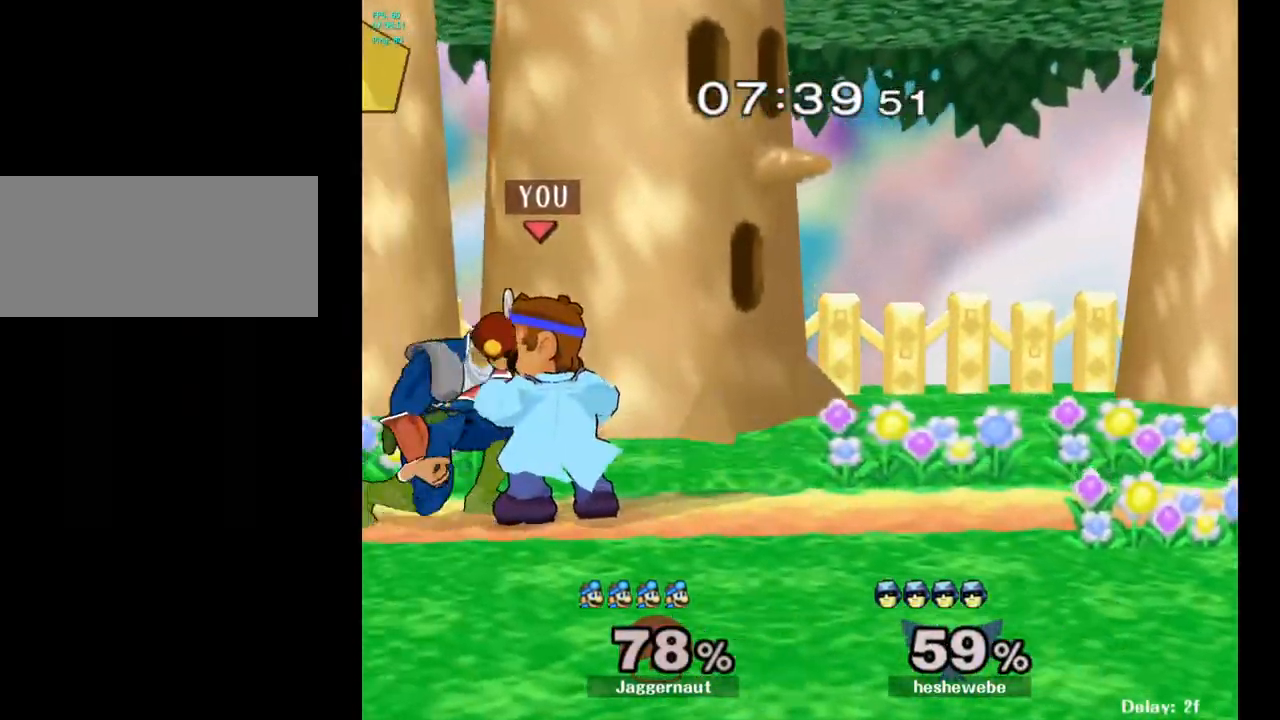
{"buttons": ["Z"], "left_stick": "center", "right_stick": "center", "events": [[100, "A", "down"], [200, "A", "up"], [433, "Z", "down"]]}
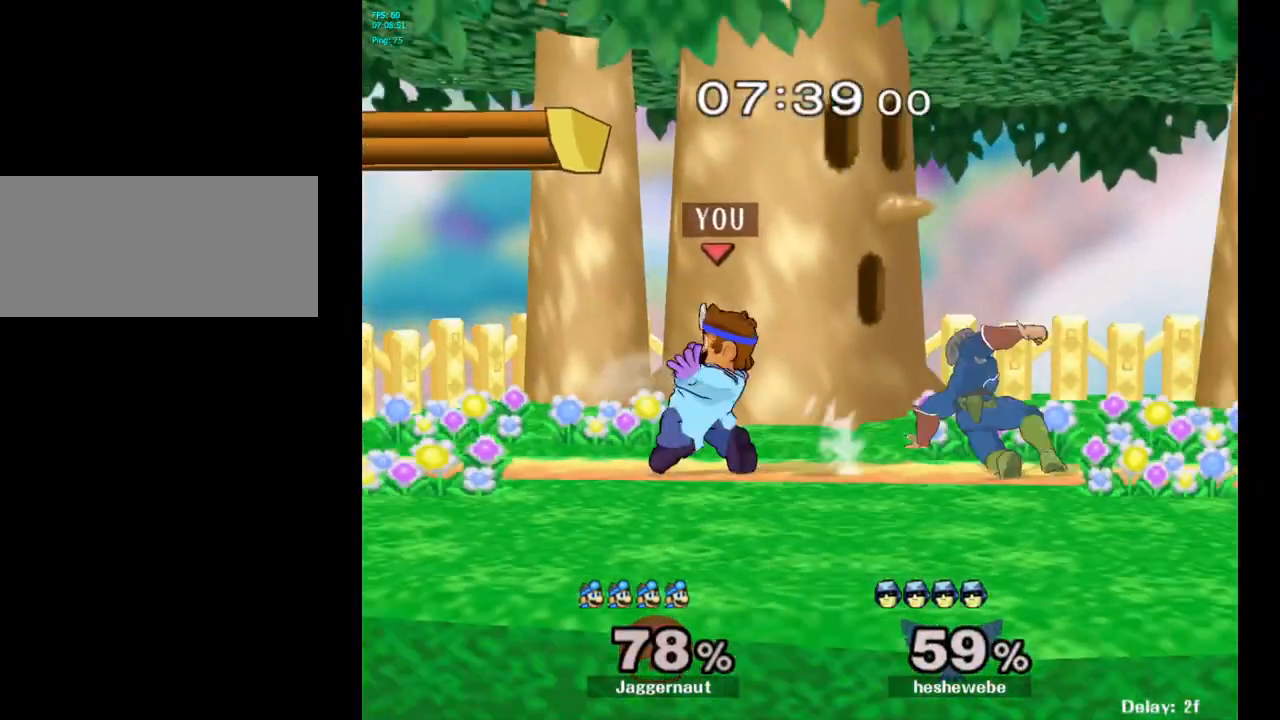
{"buttons": ["Y"], "left_stick": "right", "right_stick": "center", "events": [[50, "Z", "up"], [433, "left_stick", "right"], [467, "Y", "down"]]}
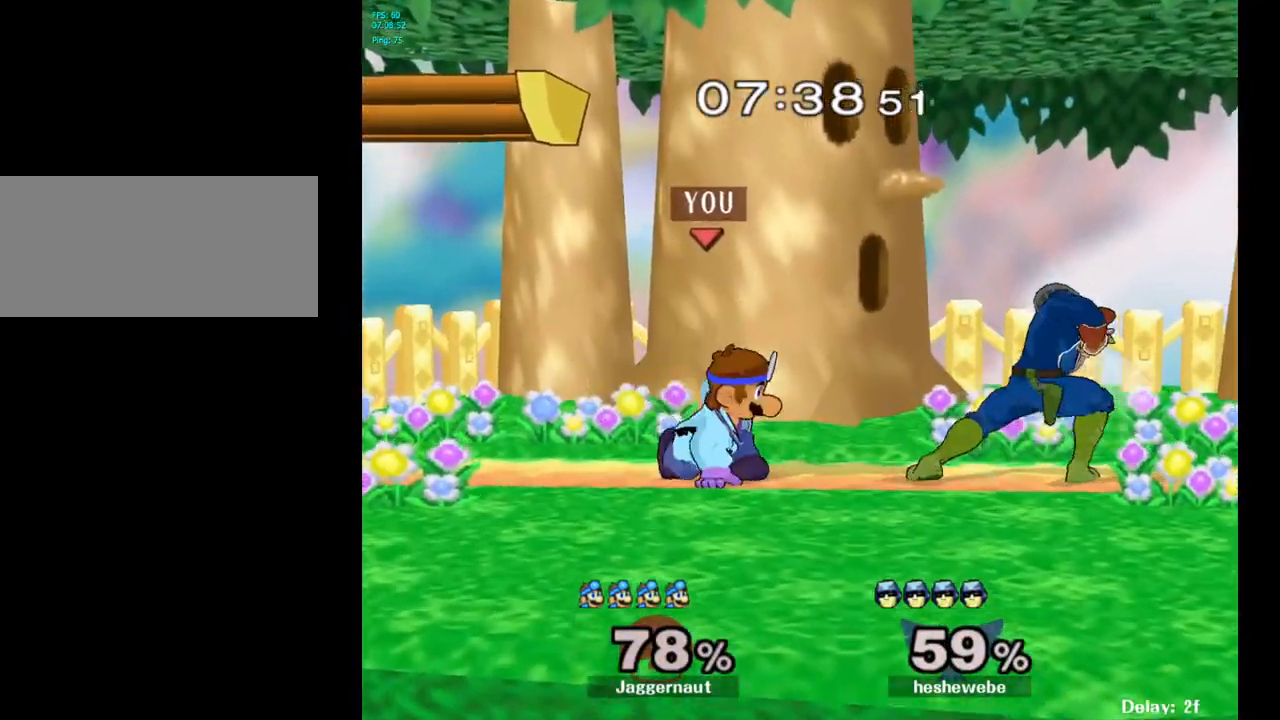
{"buttons": [], "left_stick": "center", "right_stick": "center", "events": [[17, "Y", "up"], [17, "left_stick", "center"], [100, "A", "down"], [183, "A", "up"], [200, "left_stick", "right"], [400, "left_stick", "center"]]}
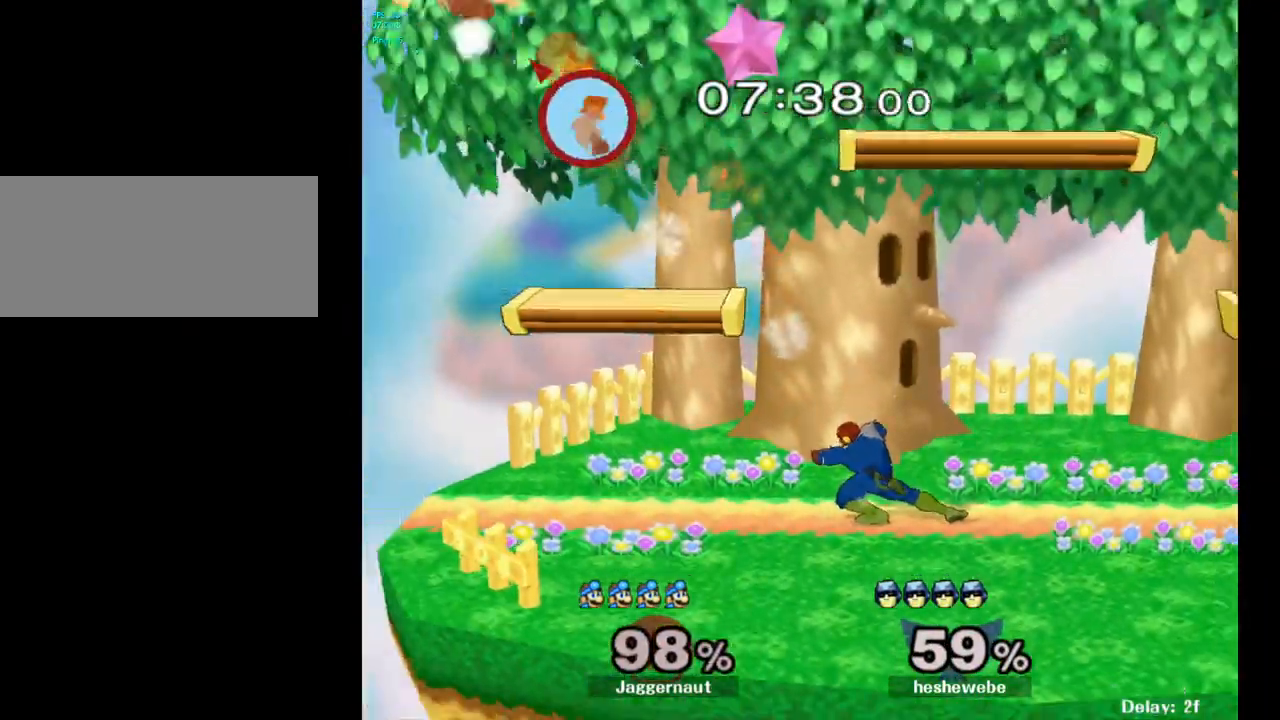
{"buttons": [], "left_stick": "right", "right_stick": "center", "events": [[83, "left_stick", "right"], [283, "left_stick", "center"], [417, "left_stick", "right"]]}
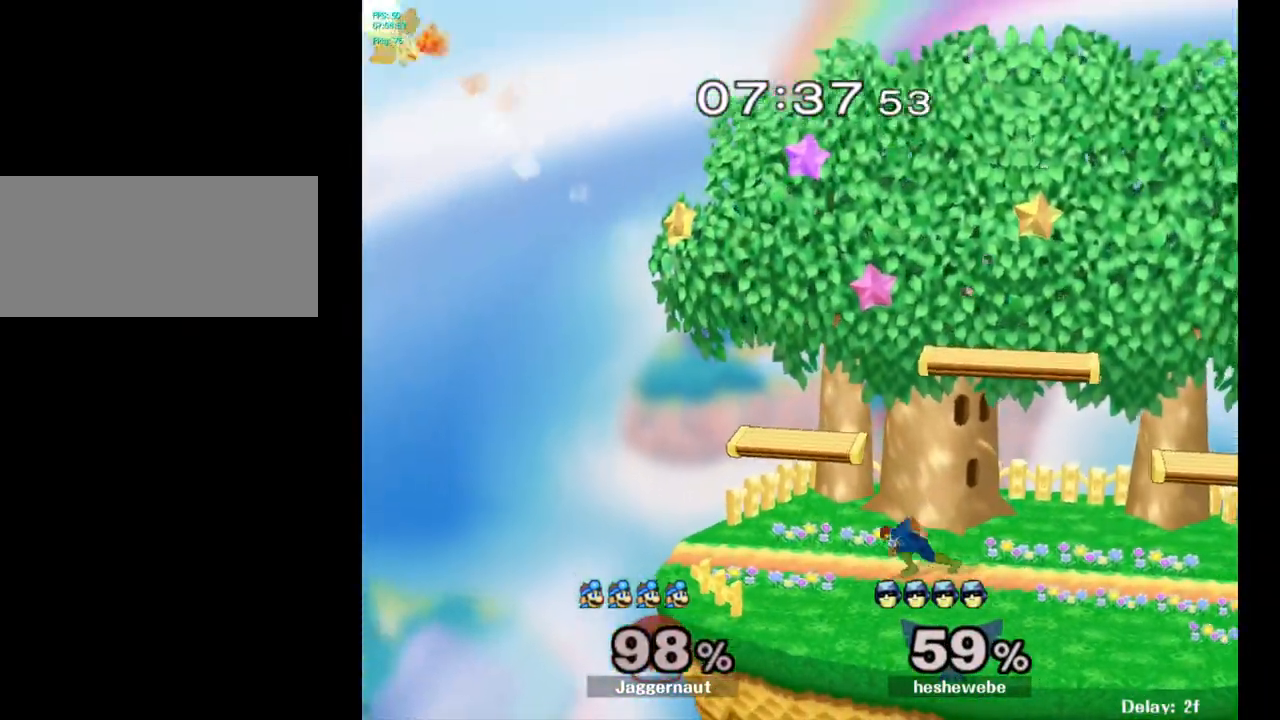
{"buttons": [], "left_stick": "right", "right_stick": "center", "events": []}
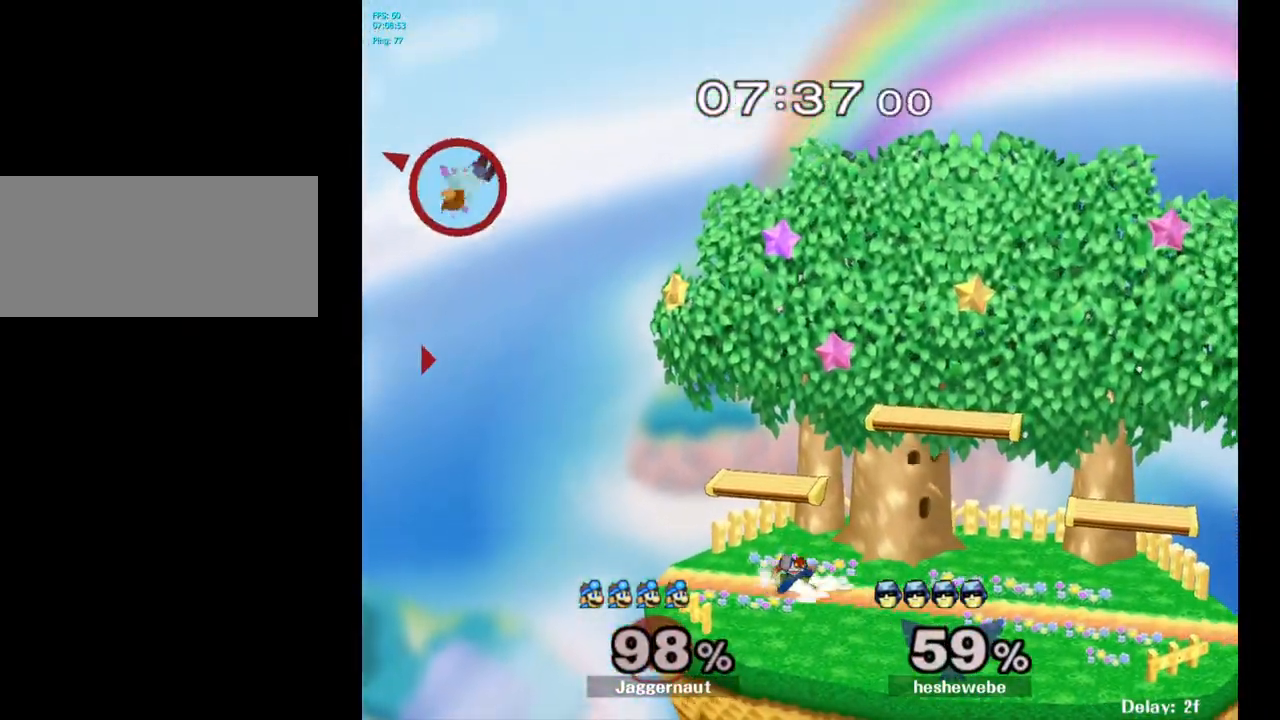
{"buttons": [], "left_stick": "center", "right_stick": "center", "events": [[133, "Y", "down"], [300, "Y", "up"], [400, "left_stick", "center"], [433, "B", "down"], [483, "B", "up"]]}
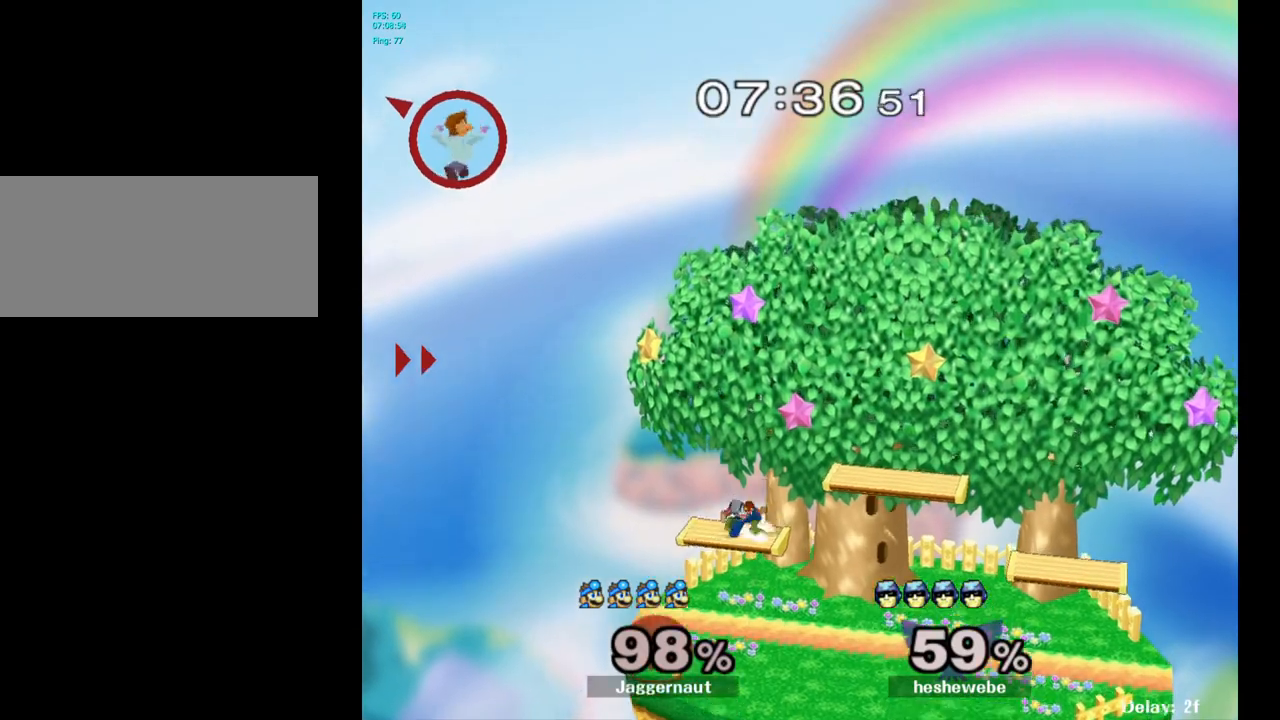
{"buttons": [], "left_stick": "right", "right_stick": "center", "events": [[67, "B", "down"], [167, "B", "up"], [200, "left_stick", "right"]]}
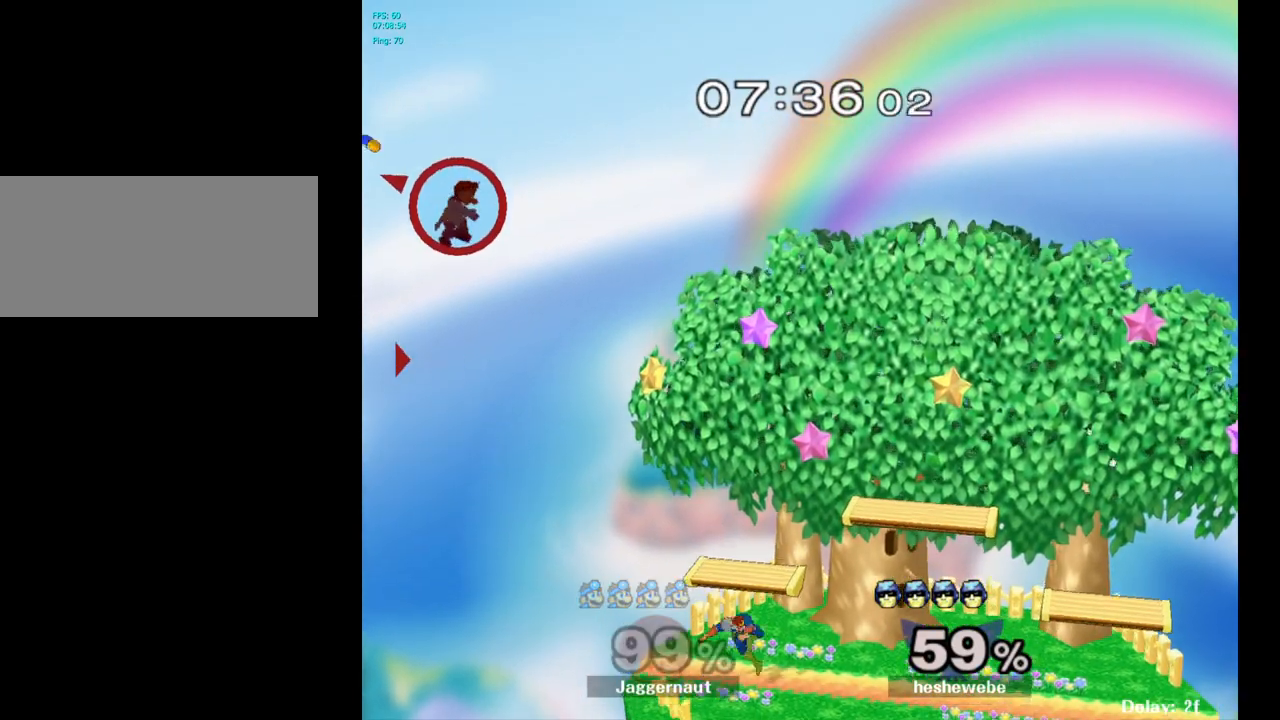
{"buttons": [], "left_stick": "right", "right_stick": "center", "events": [[133, "left_stick", "center"], [200, "B", "down"], [283, "B", "up"], [350, "B", "down"], [367, "left_stick", "right"], [433, "B", "up"]]}
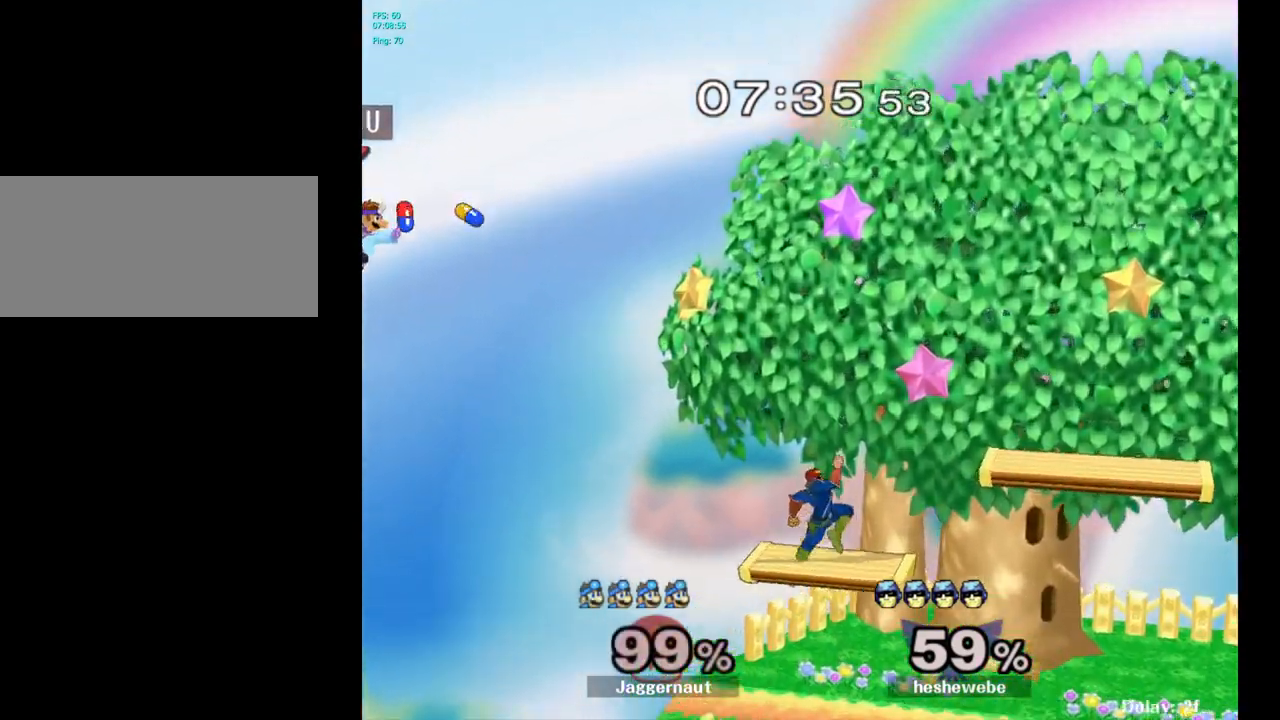
{"buttons": [], "left_stick": "center", "right_stick": "center", "events": [[433, "left_stick", "center"]]}
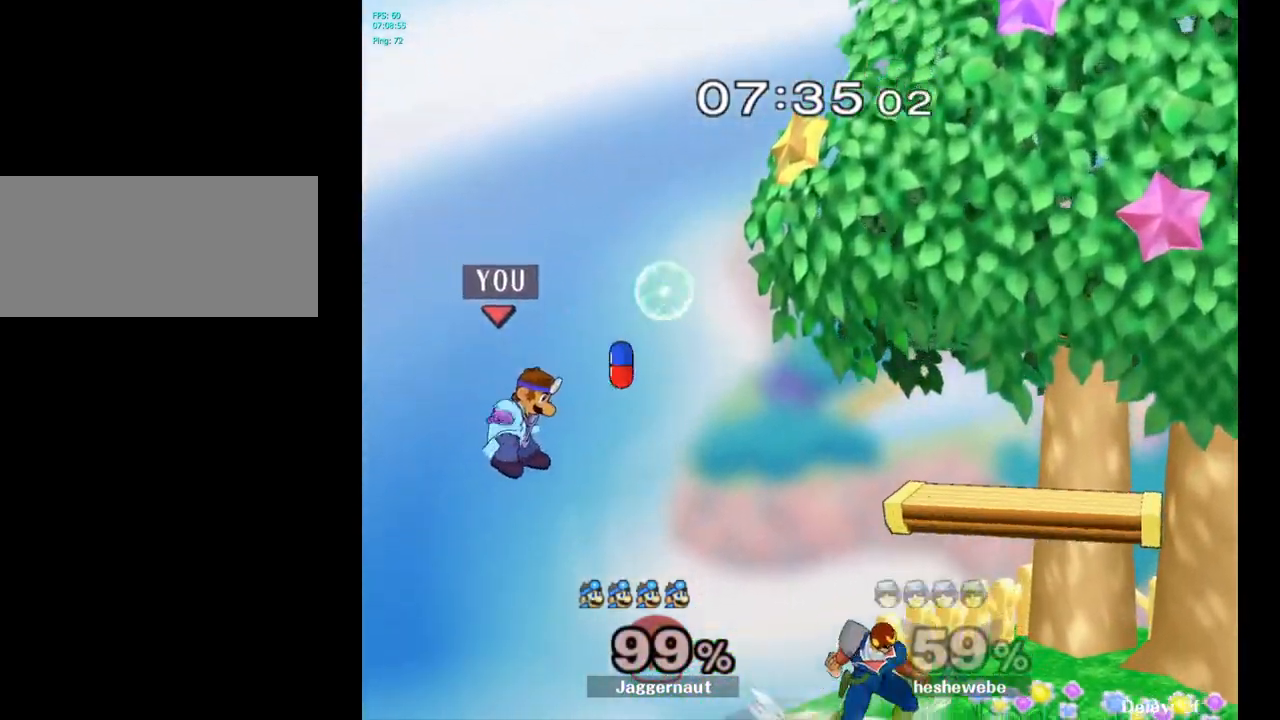
{"buttons": [], "left_stick": "center", "right_stick": "center", "events": [[117, "left_stick", "right"], [483, "left_stick", "center"]]}
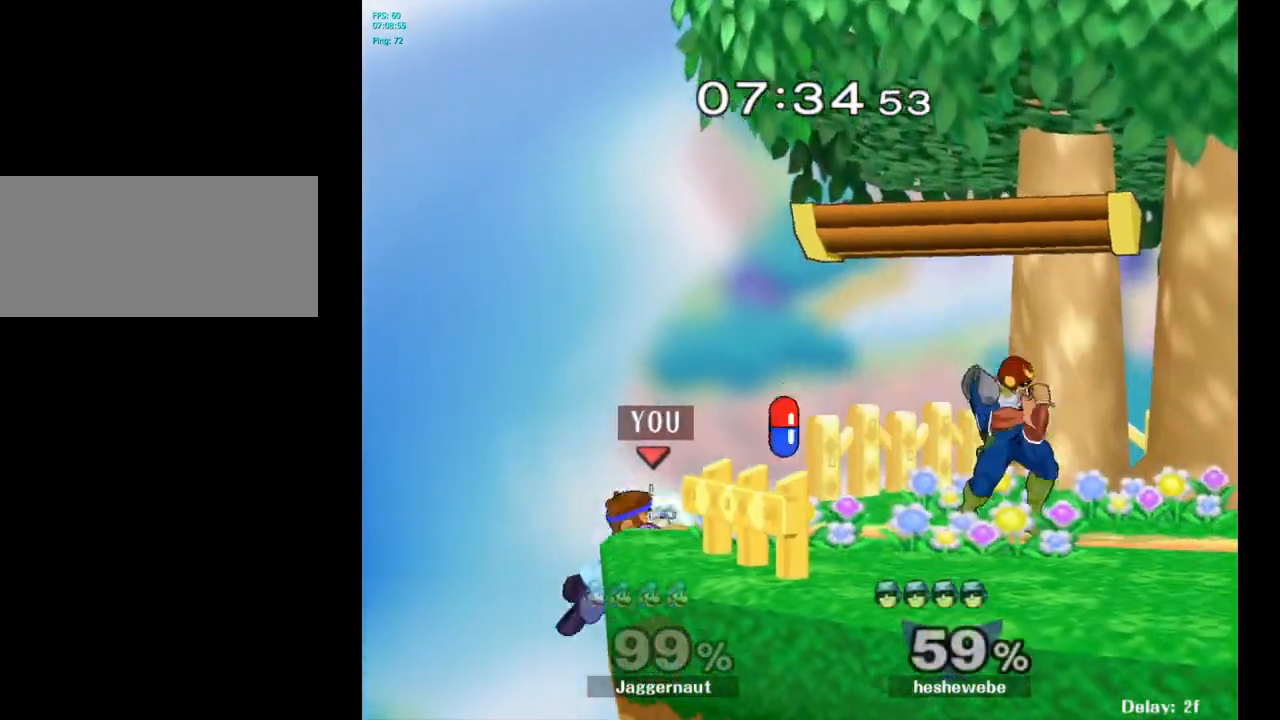
{"buttons": [], "left_stick": "center", "right_stick": "center", "events": [[67, "left_stick", "left"], [117, "left_stick", "center"], [183, "Y", "down"], [250, "left_stick", "down-right"], [300, "left_stick", "right"], [317, "A", "down"], [383, "A", "up"], [467, "left_stick", "center"], [500, "Y", "up"]]}
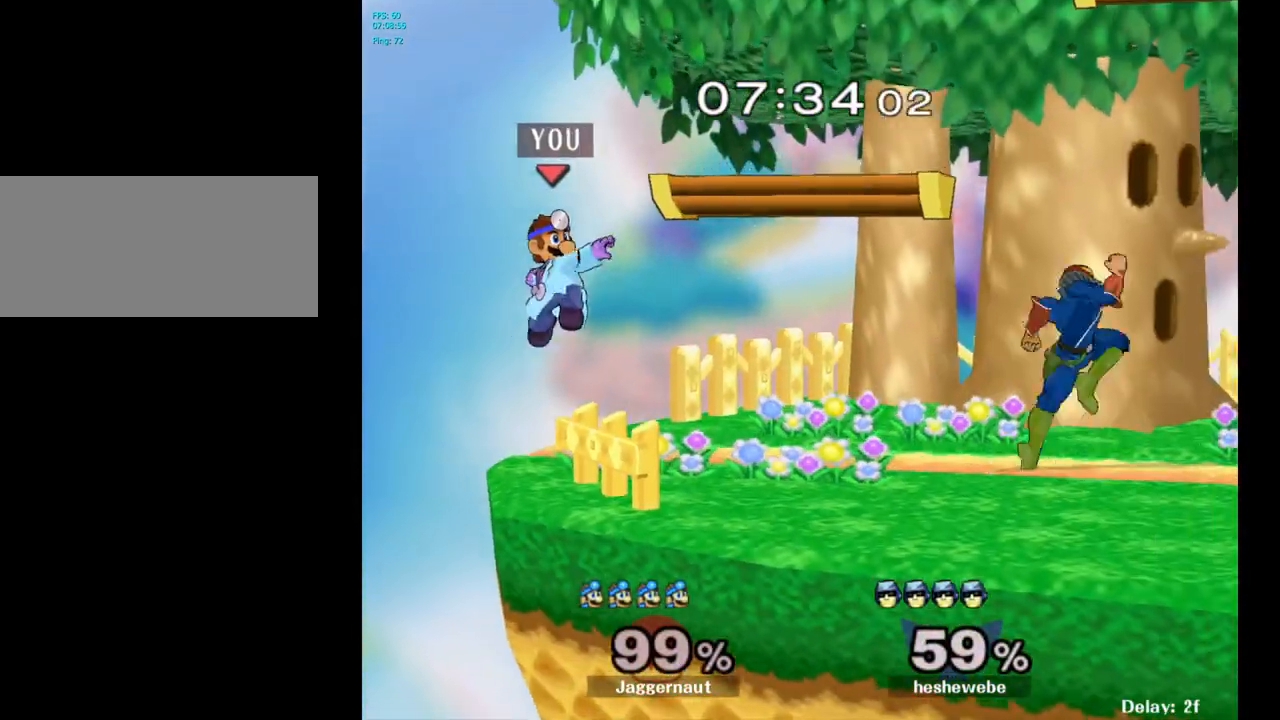
{"buttons": [], "left_stick": "center", "right_stick": "center", "events": [[150, "left_stick", "left"], [267, "R1", "down"], [267, "left_stick", "down"], [400, "left_stick", "center"], [450, "R1", "up"]]}
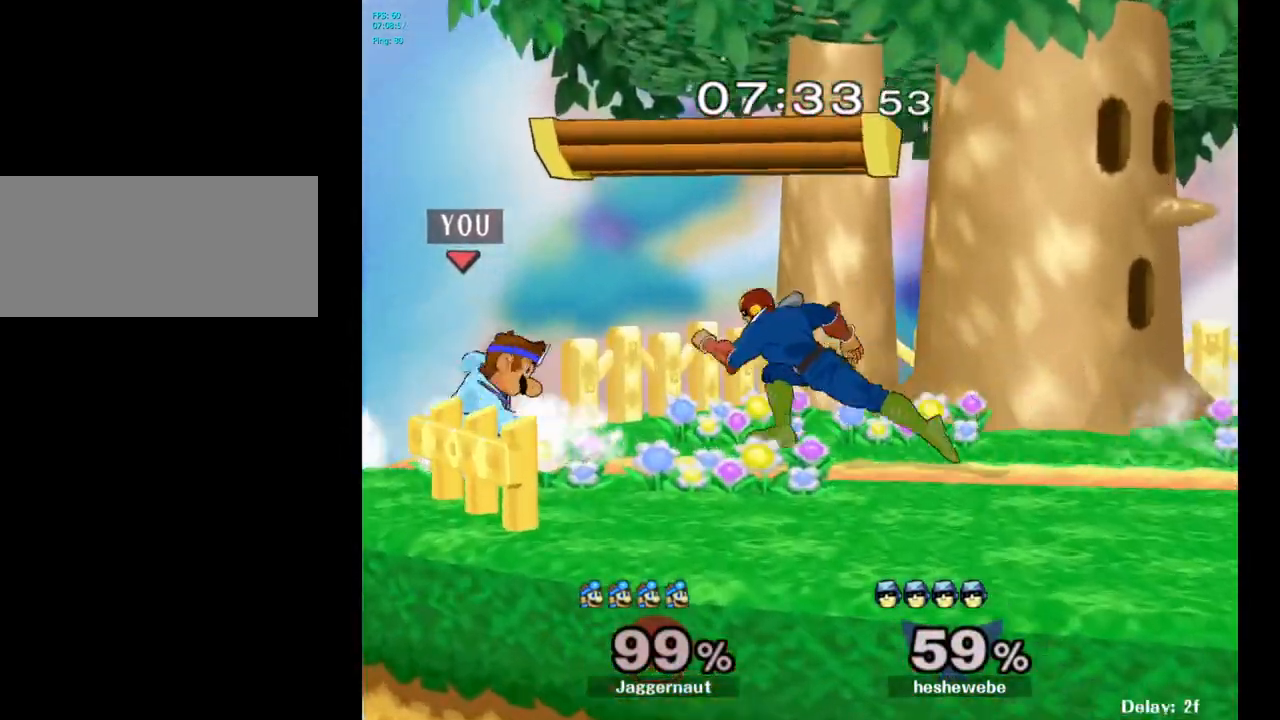
{"buttons": [], "left_stick": "center", "right_stick": "center", "events": [[200, "A", "down"], [317, "A", "up"]]}